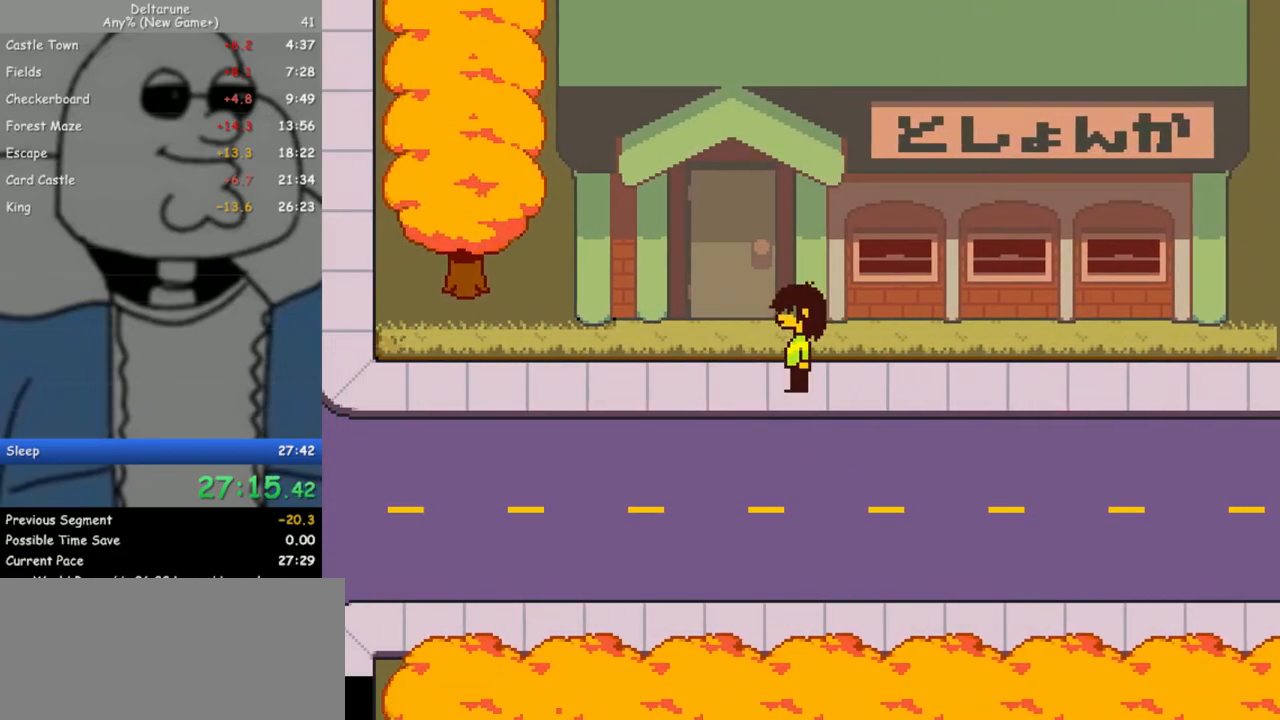
Gameplay with keyboard; each line is a JSON object with the keys held at the frame after it. "events" lists presses ("down") and releases ("up") of "c", "down", "escape", "left", "return", "right", "up", "x" and "z" between this image and that frame as [ms after this image, input, new state], when the widget could be followed in between. No other keys are recorded. Mouse input is not recorded. Not read: ctrl shift.
{"keys": ["left"], "events": []}
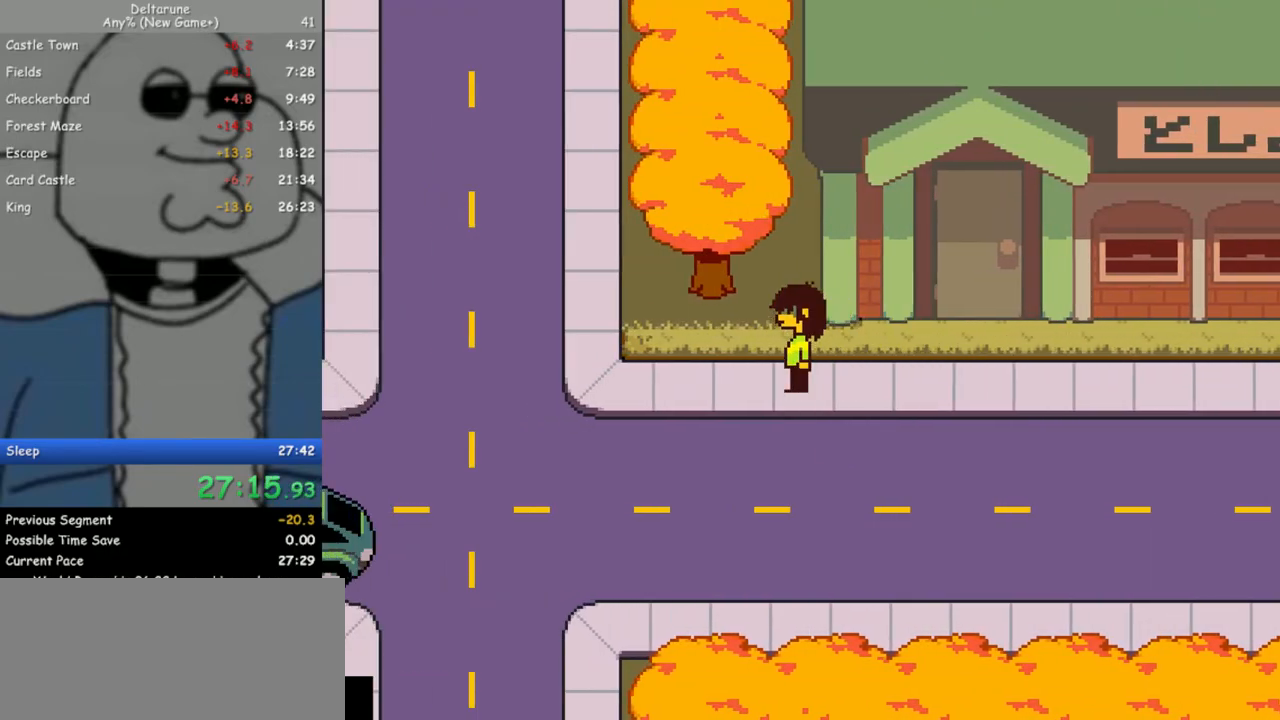
{"keys": ["left", "up"], "events": [[267, "up", "down"]]}
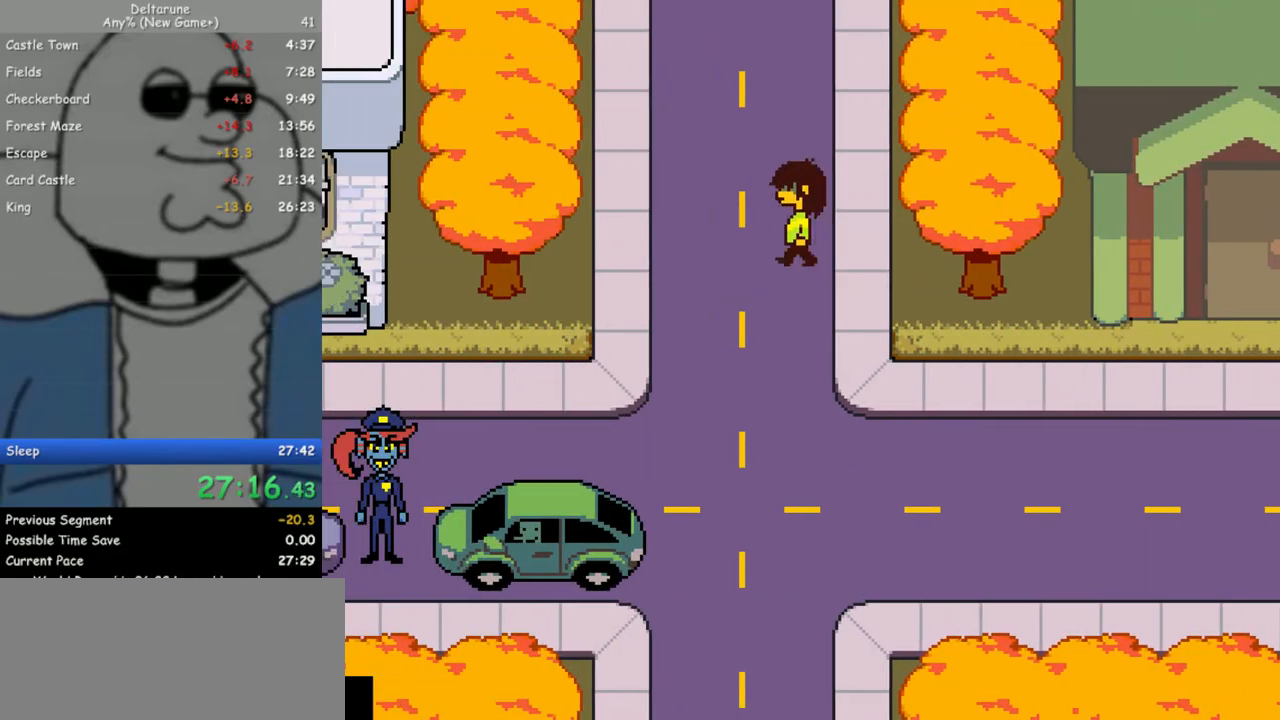
{"keys": ["up"], "events": [[150, "left", "up"]]}
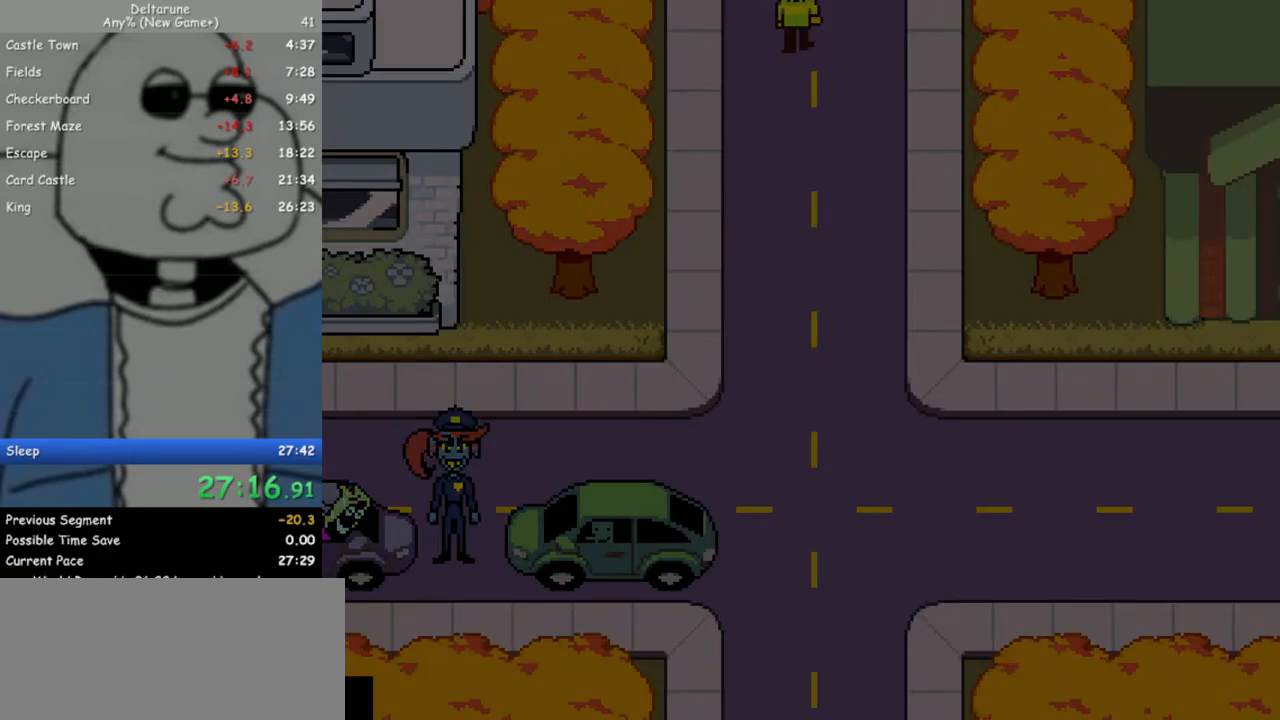
{"keys": ["up"], "events": []}
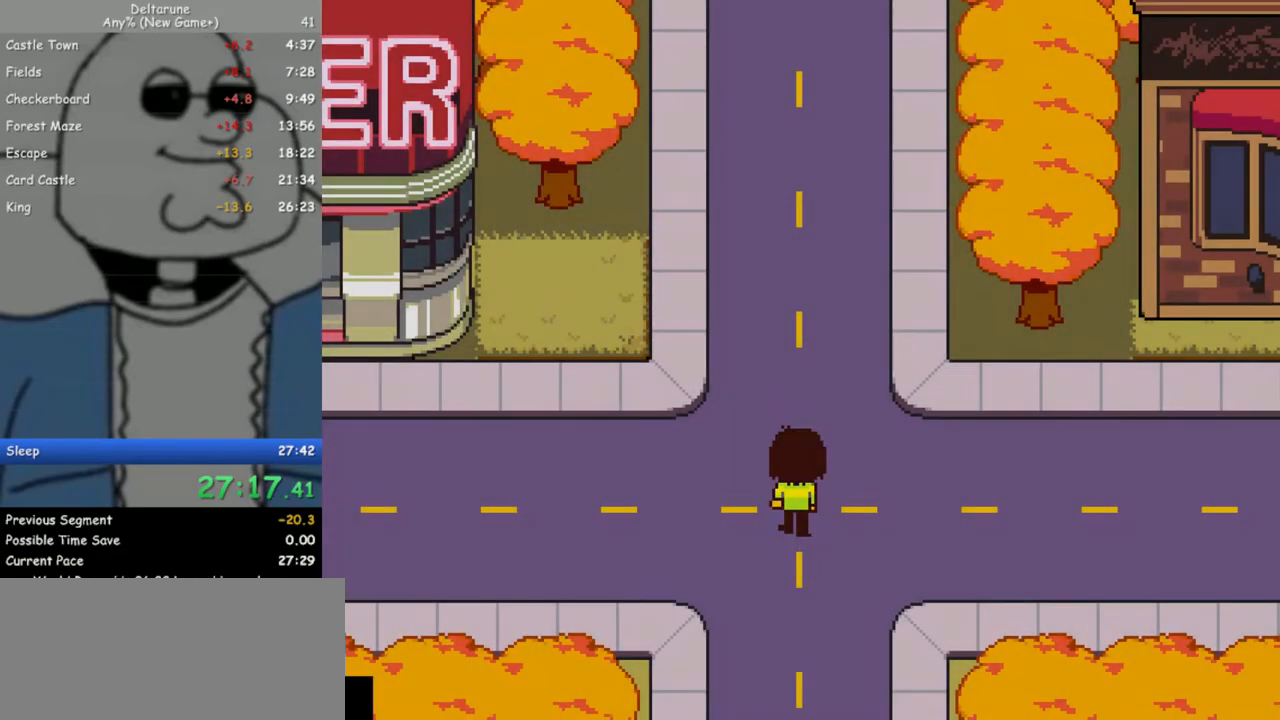
{"keys": ["up"], "events": []}
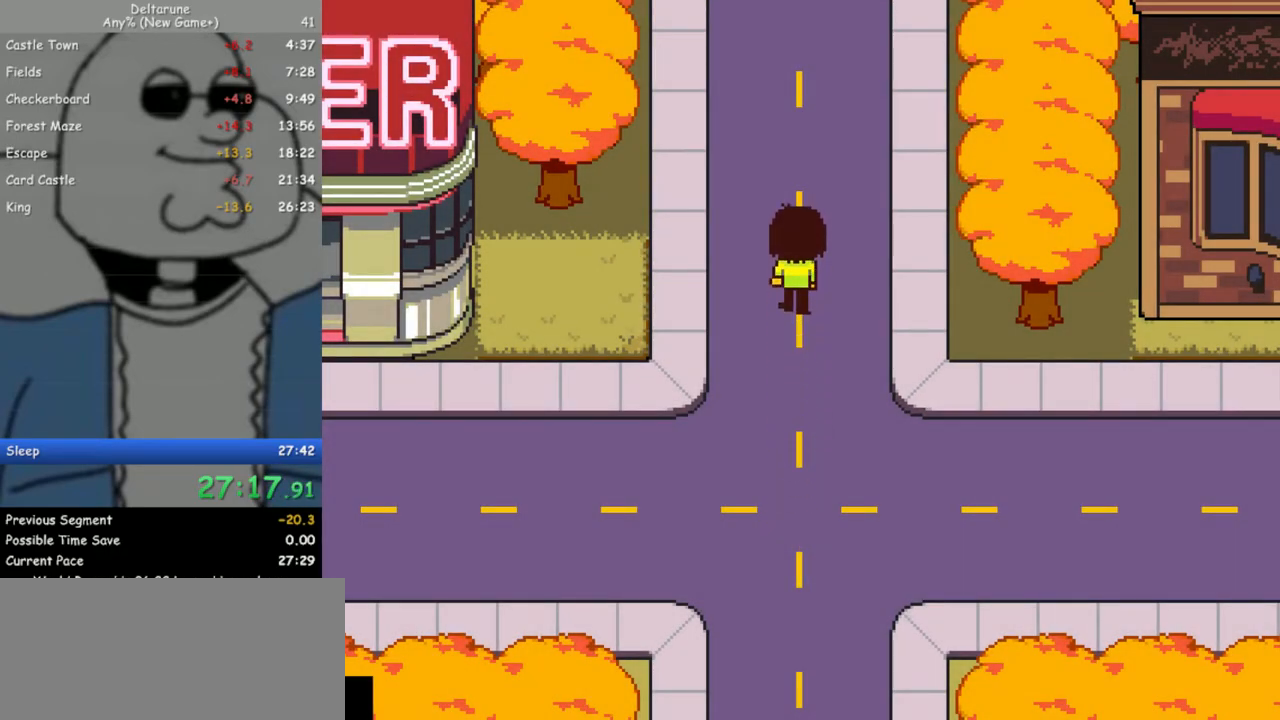
{"keys": ["left", "up"], "events": [[383, "left", "down"]]}
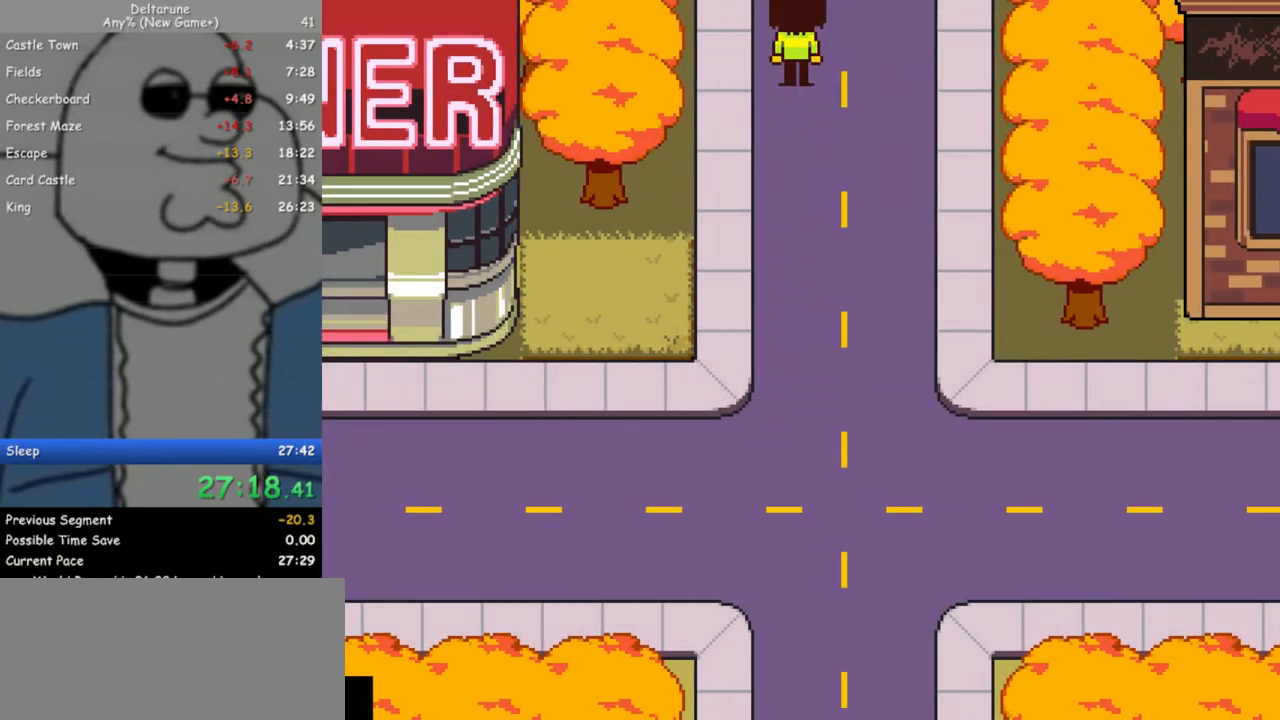
{"keys": ["left", "up"], "events": []}
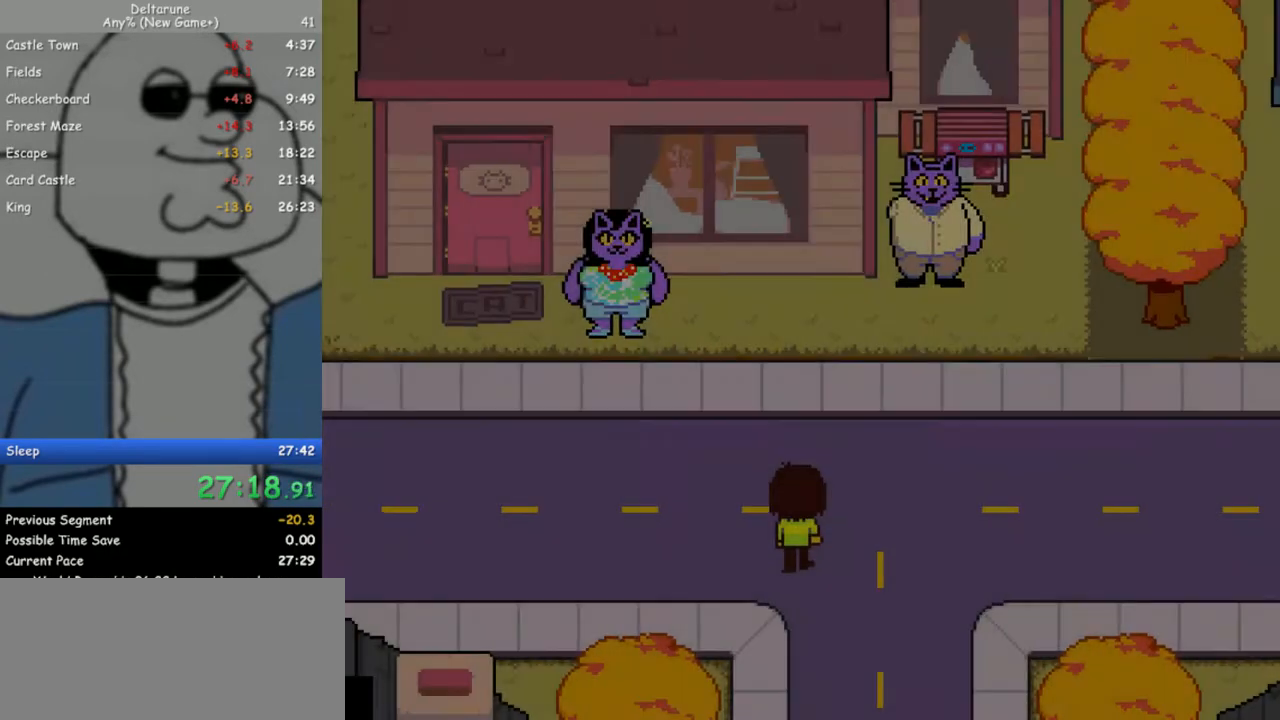
{"keys": ["left"], "events": [[317, "up", "up"]]}
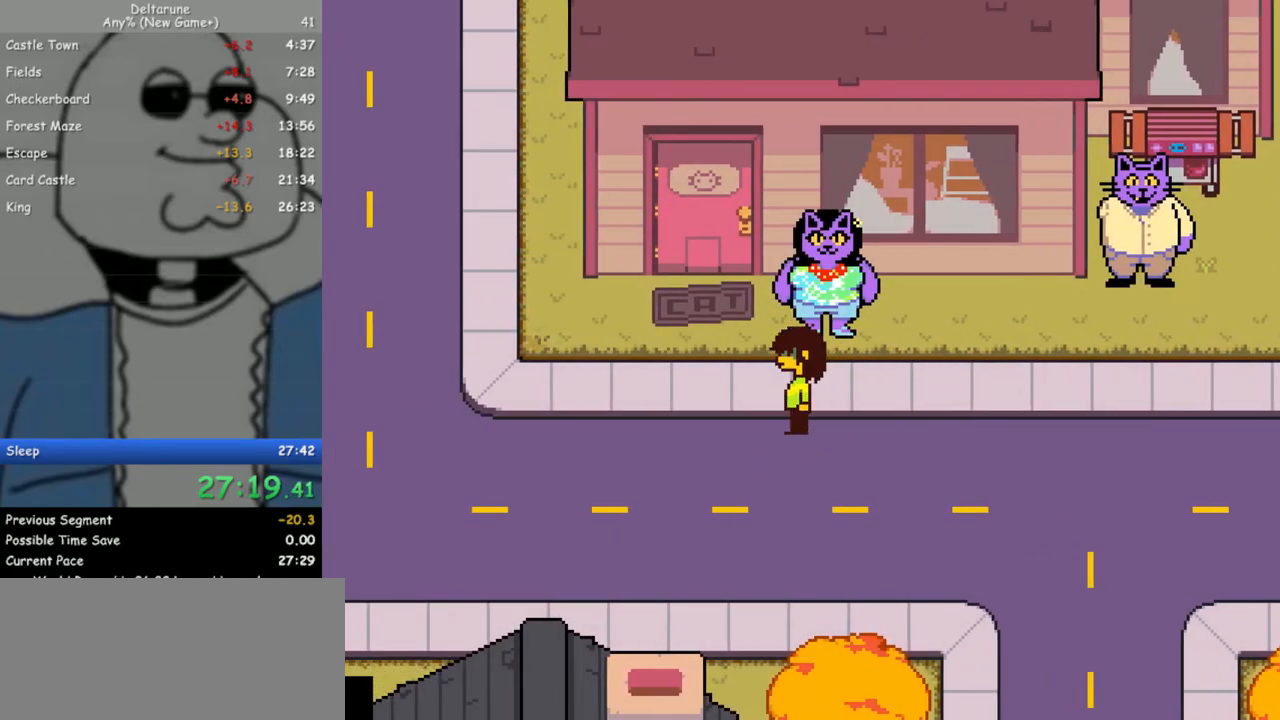
{"keys": ["left", "up"], "events": [[283, "up", "down"]]}
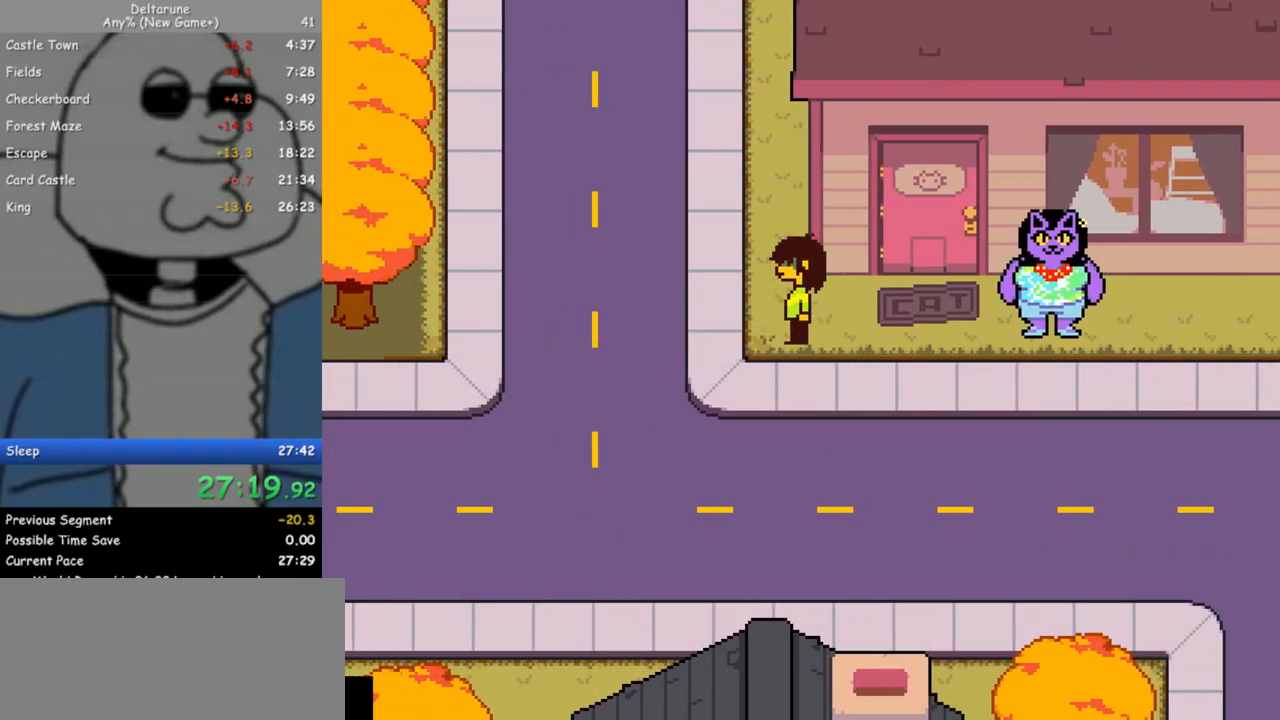
{"keys": ["left", "up"], "events": [[300, "left", "up"], [383, "left", "down"]]}
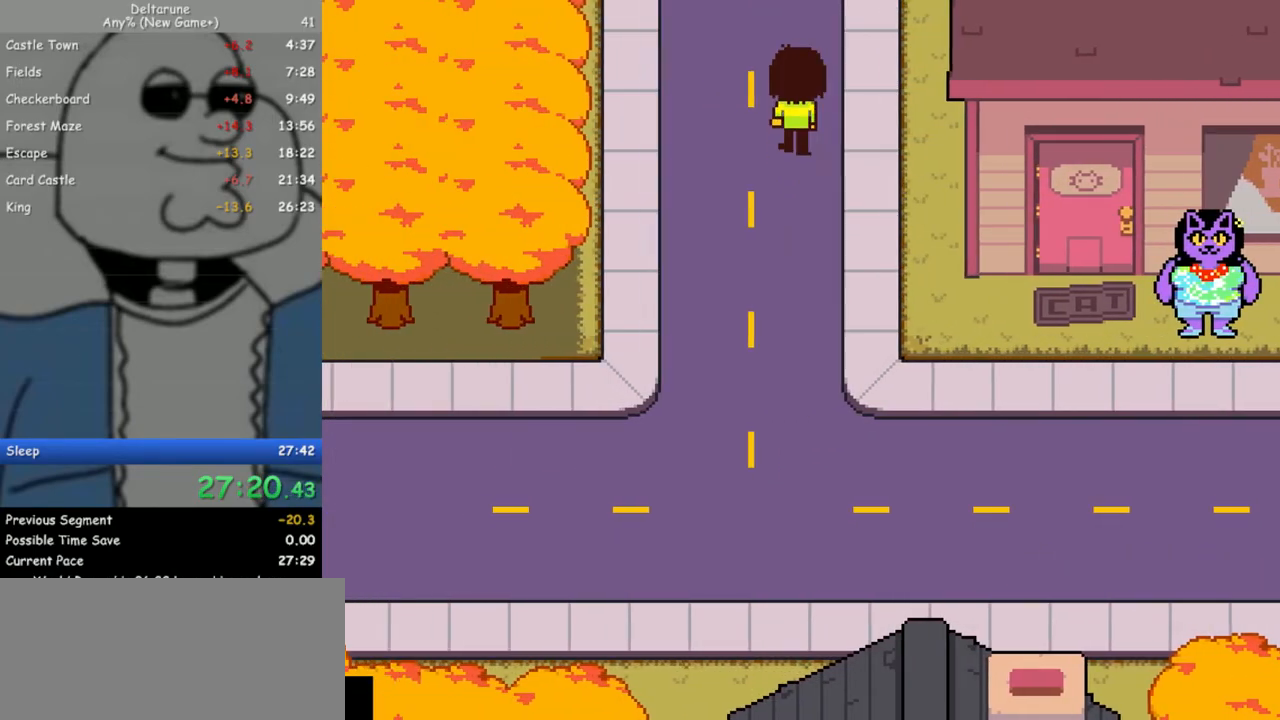
{"keys": ["up"], "events": [[83, "left", "up"]]}
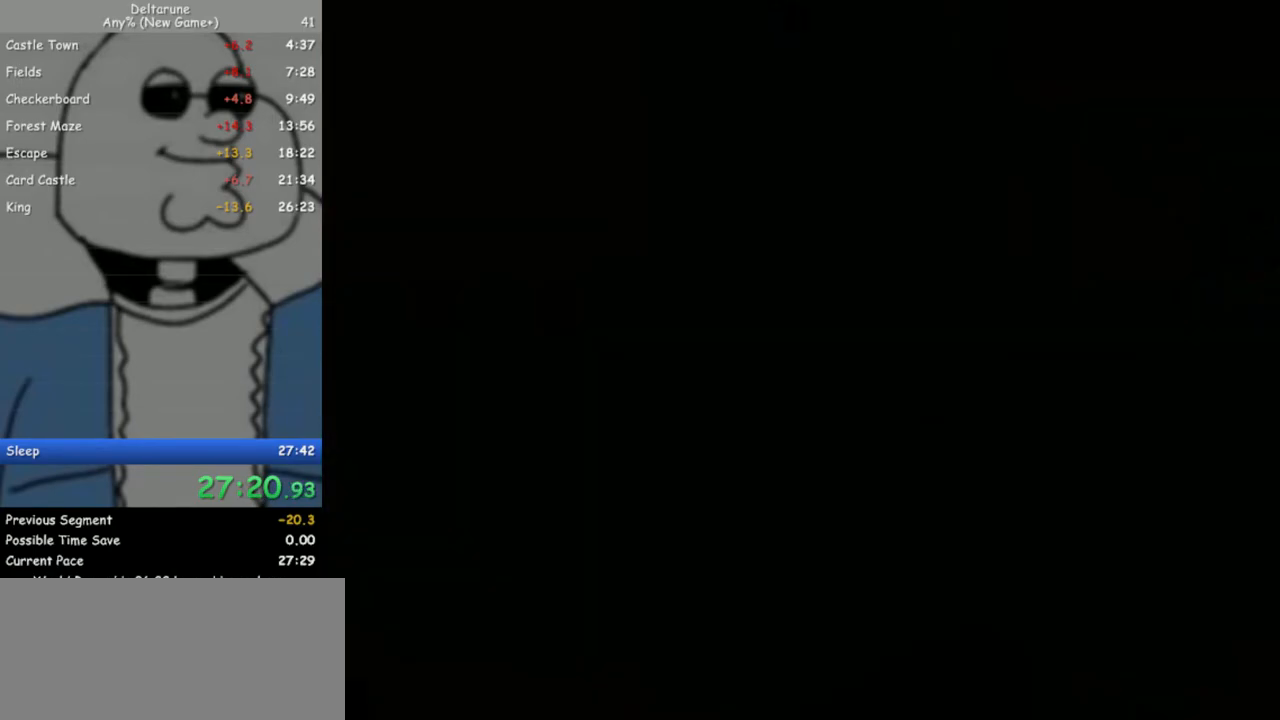
{"keys": ["up"], "events": []}
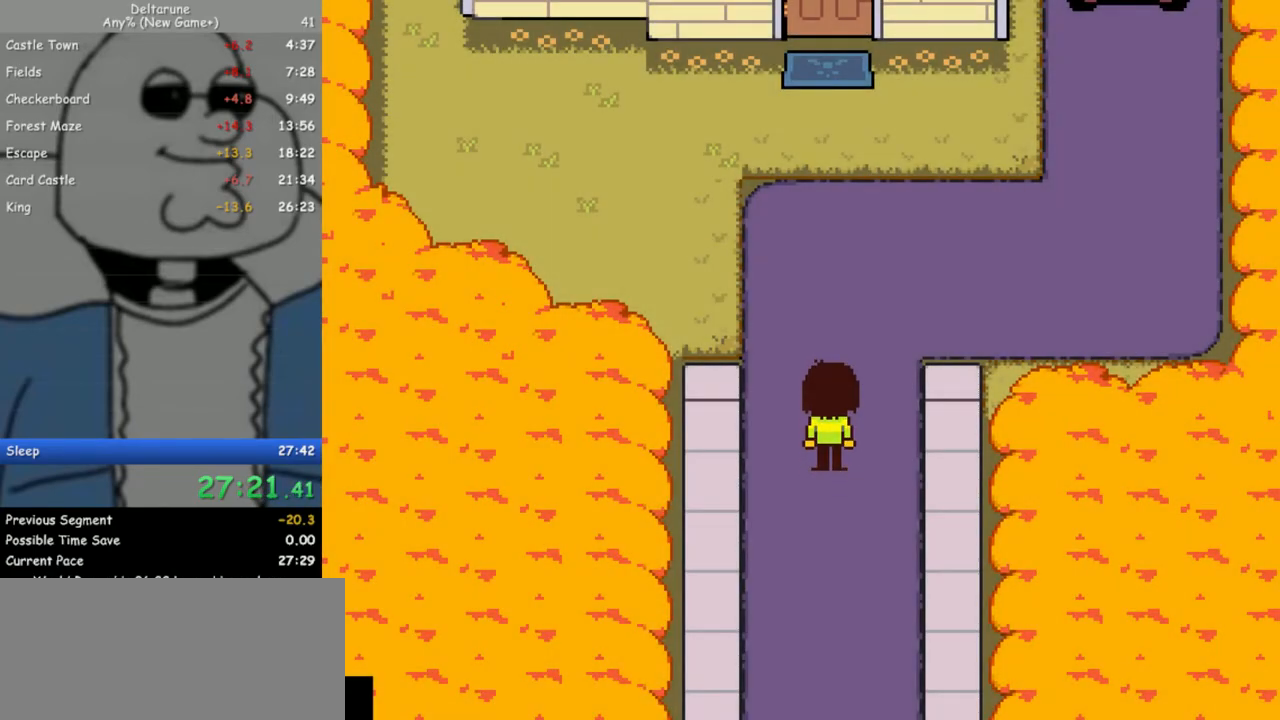
{"keys": ["up"], "events": []}
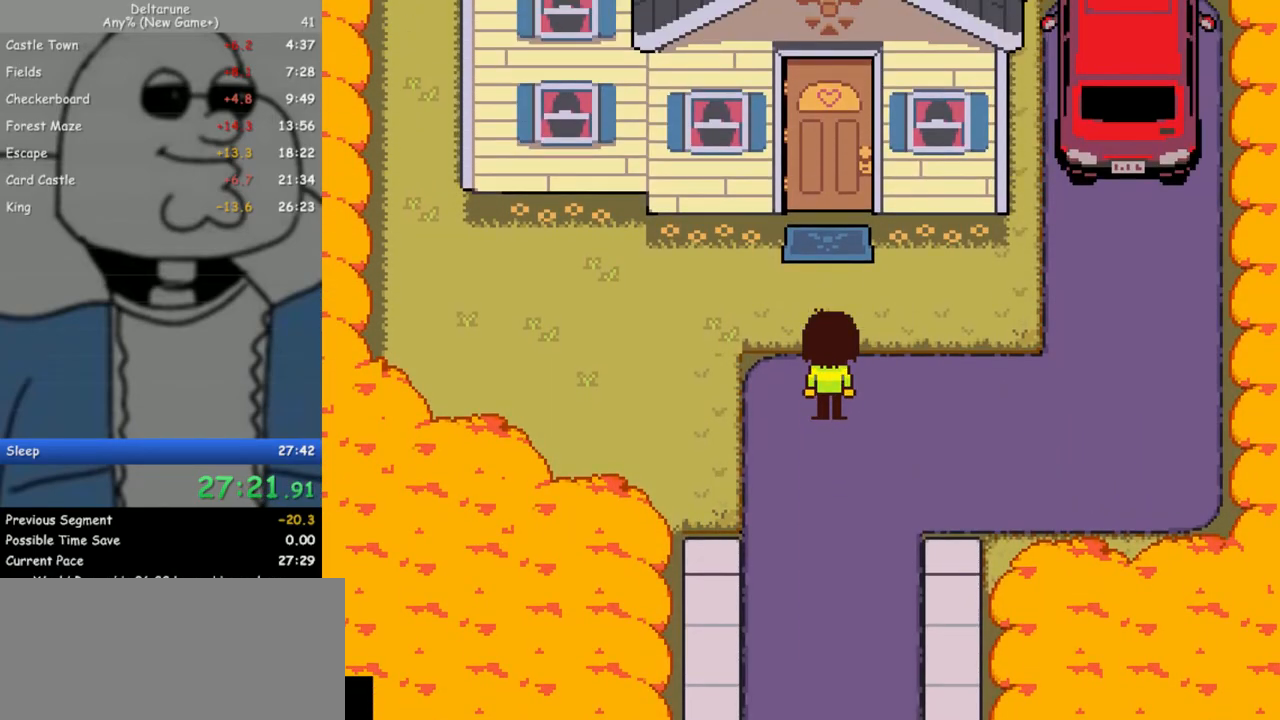
{"keys": ["left"], "events": [[400, "left", "down"], [450, "up", "up"]]}
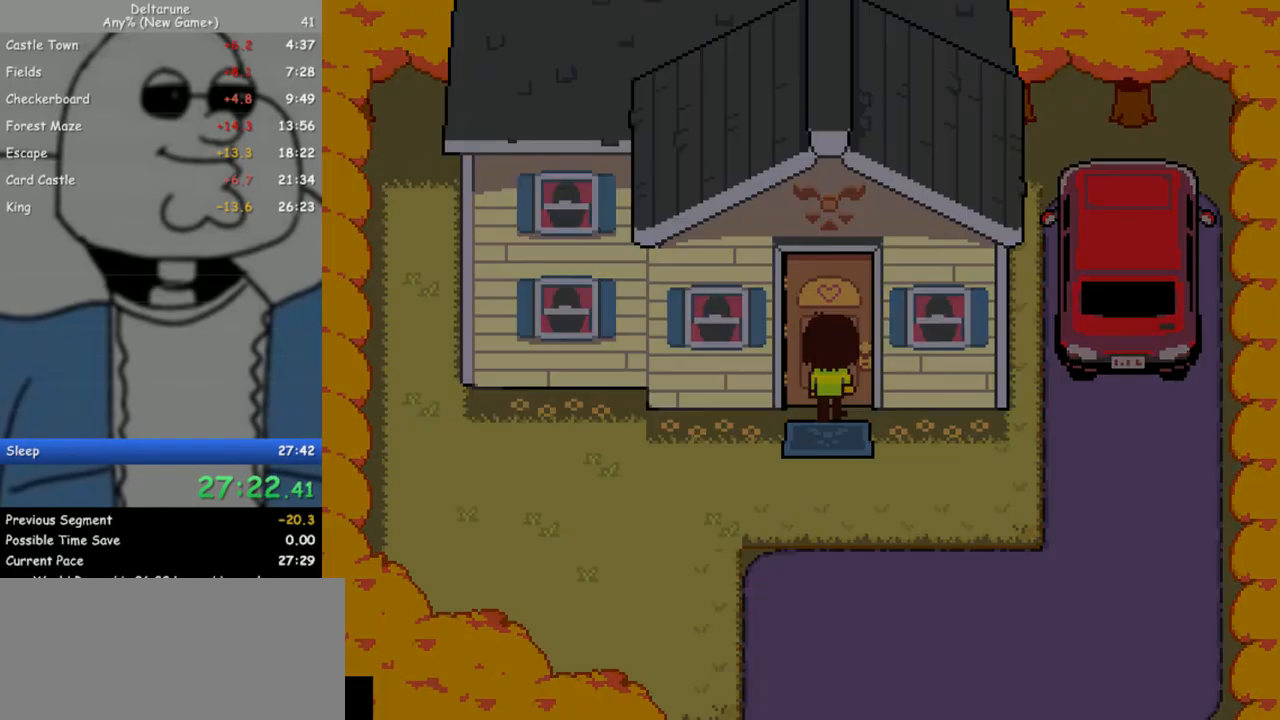
{"keys": ["left", "z"], "events": [[417, "z", "down"]]}
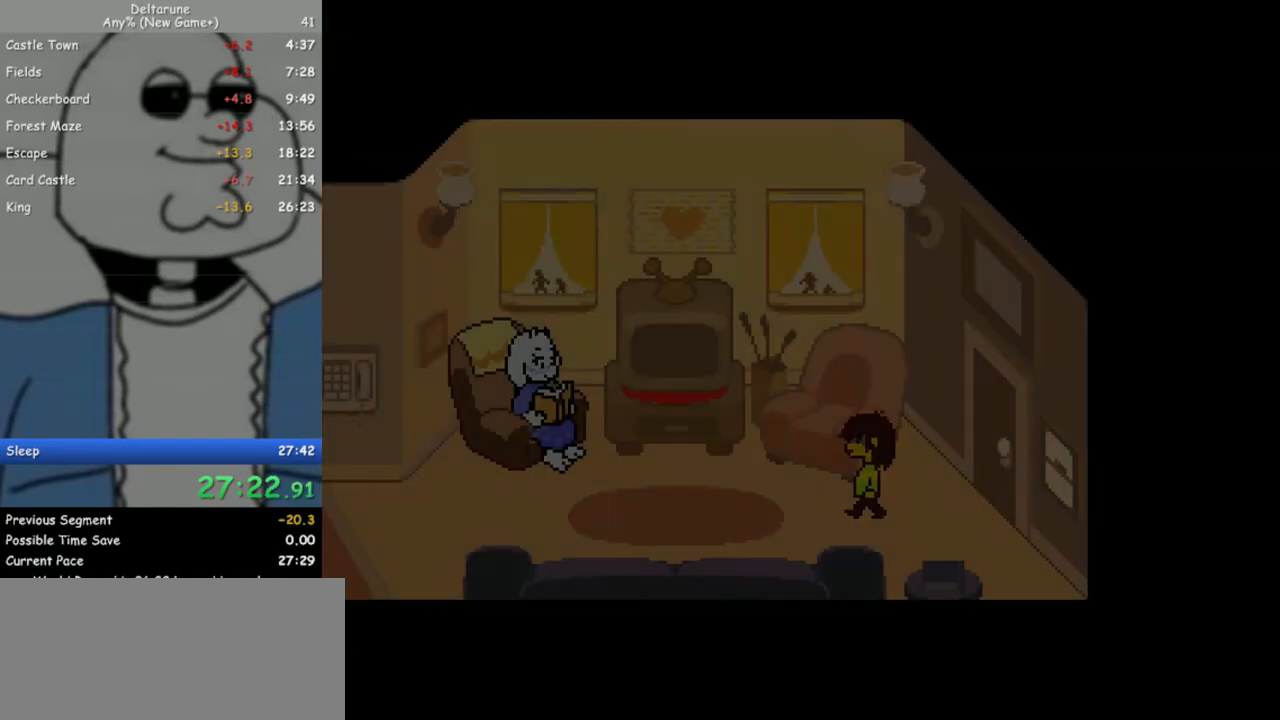
{"keys": ["left", "return"], "events": [[17, "z", "up"], [67, "return", "down"], [67, "z", "down"], [150, "return", "up"], [150, "z", "up"], [250, "z", "down"], [333, "z", "up"], [383, "z", "down"], [483, "return", "down"], [483, "z", "up"]]}
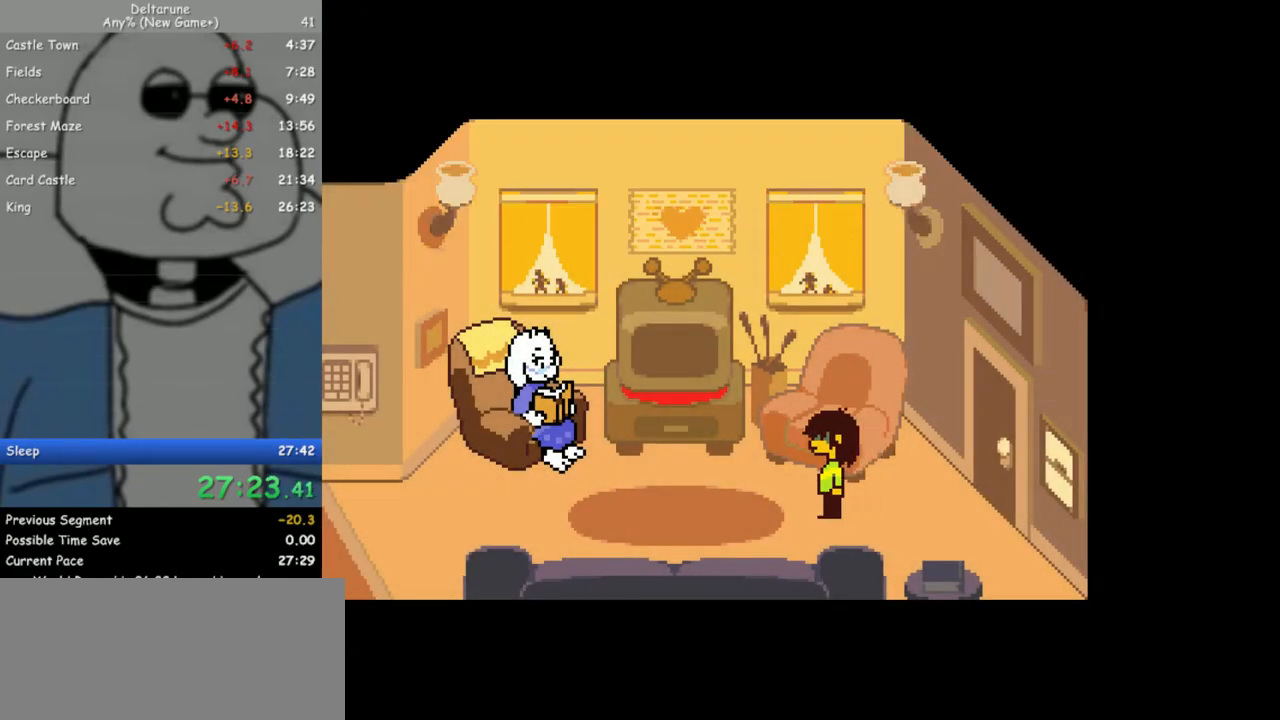
{"keys": ["left", "return"], "events": [[67, "z", "down"], [117, "z", "up"], [217, "return", "up"], [217, "z", "down"], [300, "return", "down"], [300, "z", "up"], [350, "return", "up"], [400, "z", "down"], [450, "return", "down"], [500, "z", "up"]]}
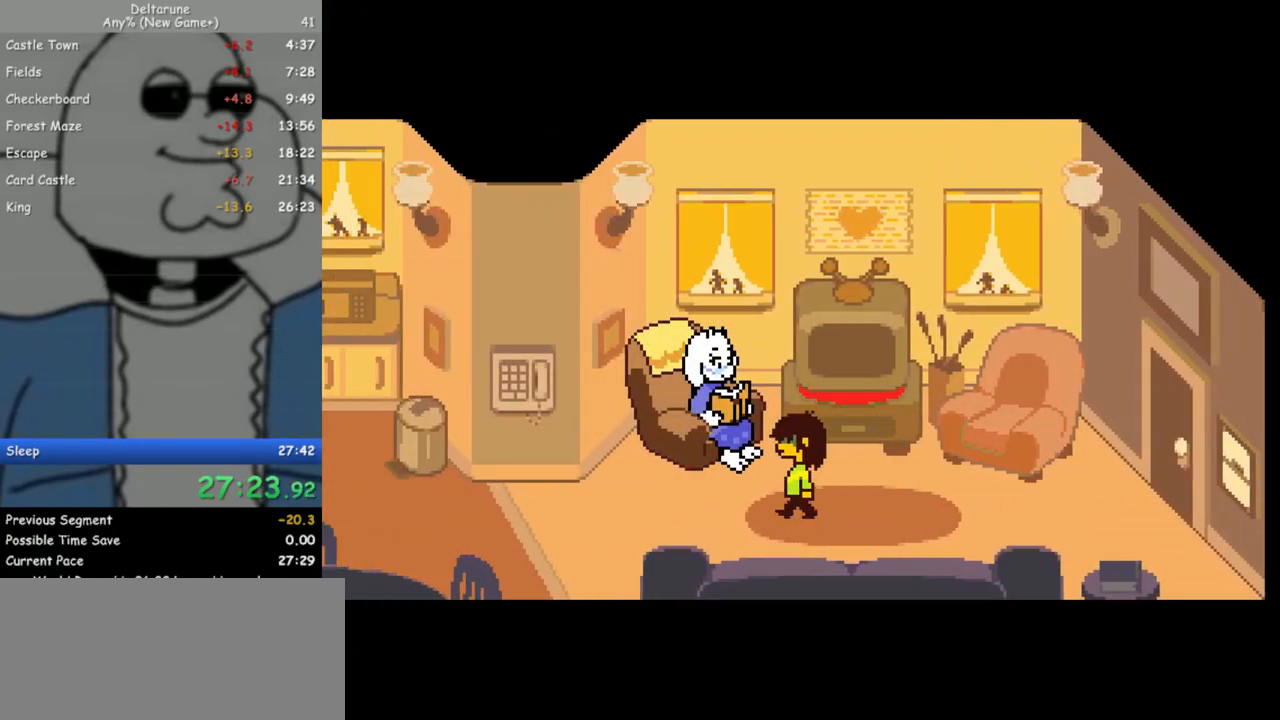
{"keys": ["left"], "events": [[50, "return", "up"]]}
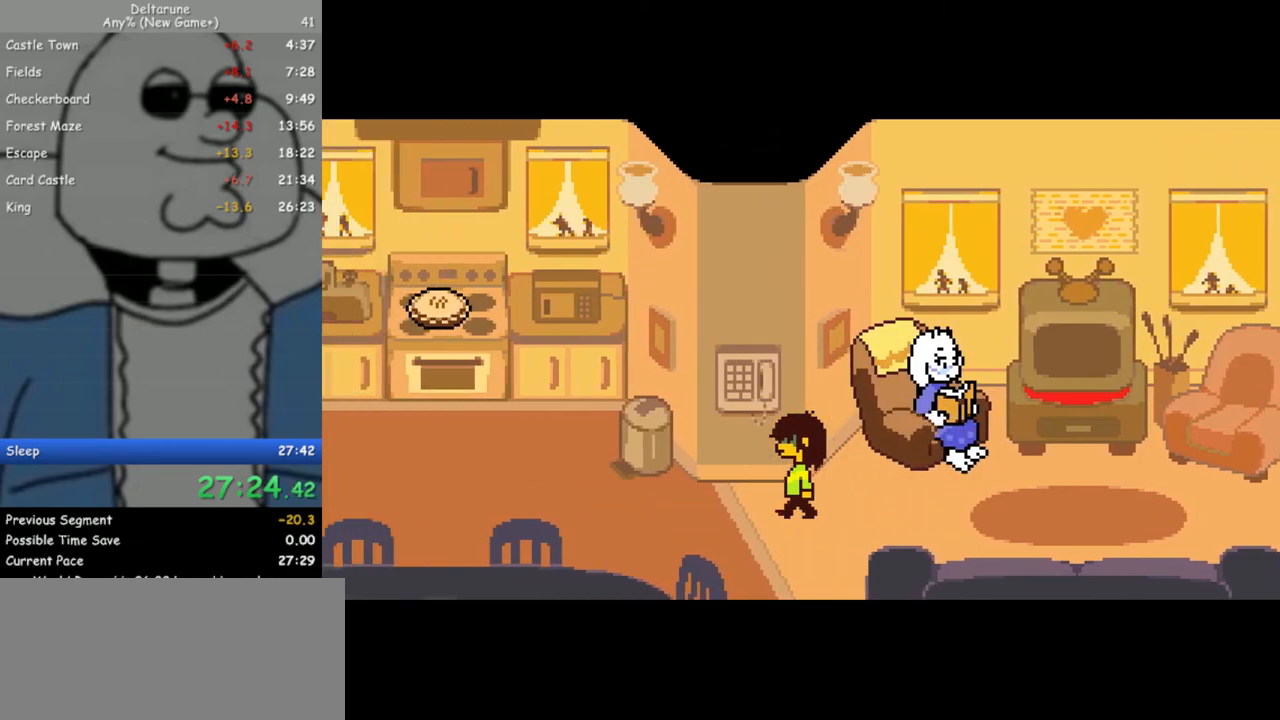
{"keys": ["left"], "events": []}
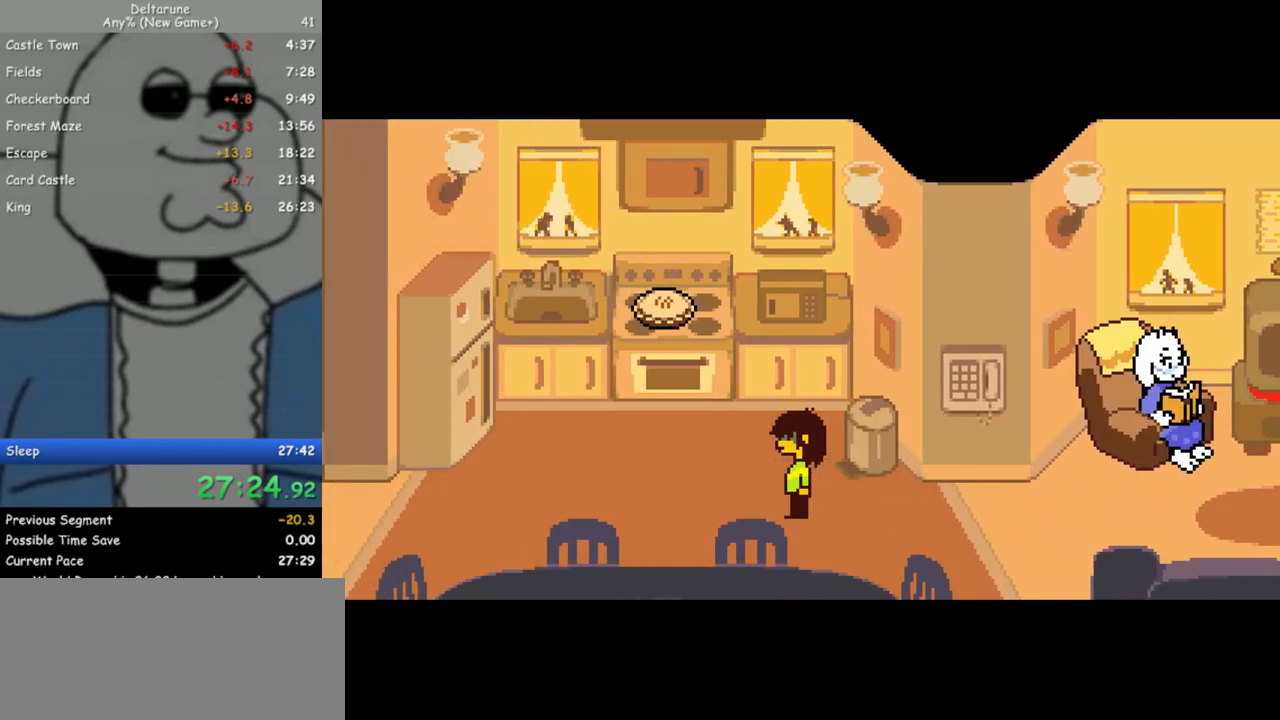
{"keys": ["left"], "events": []}
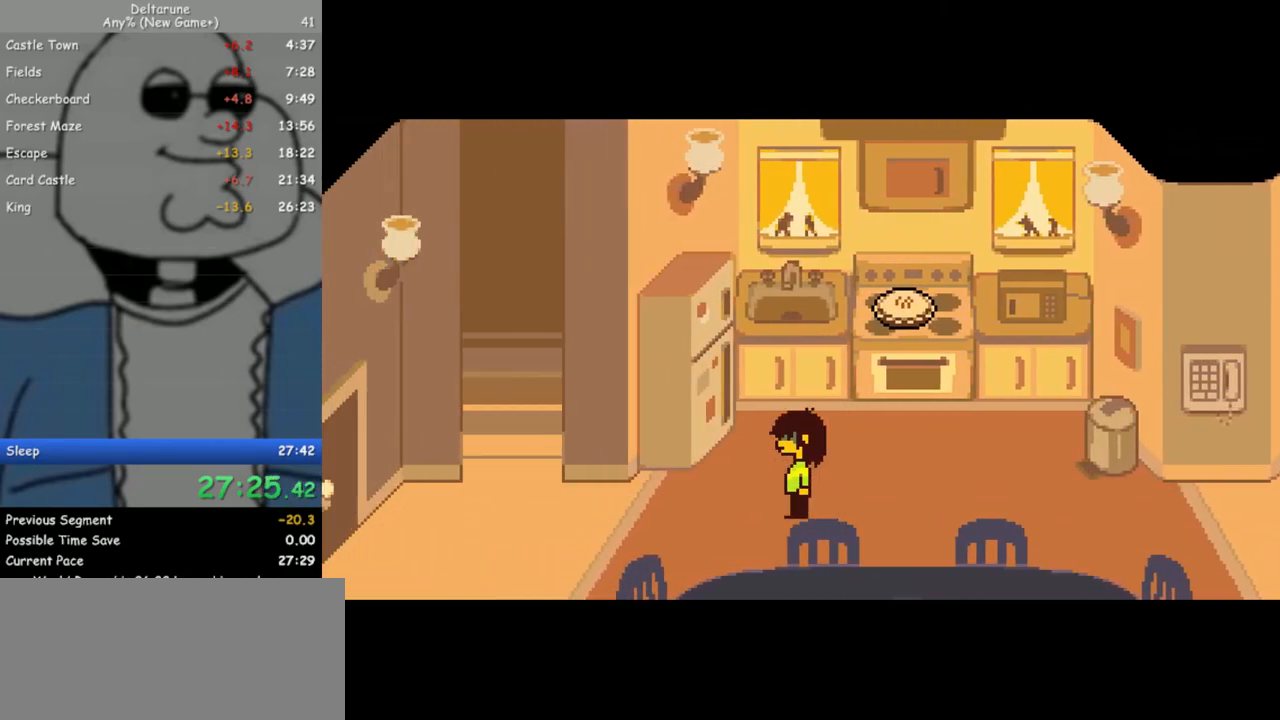
{"keys": ["left", "up"], "events": [[500, "up", "down"]]}
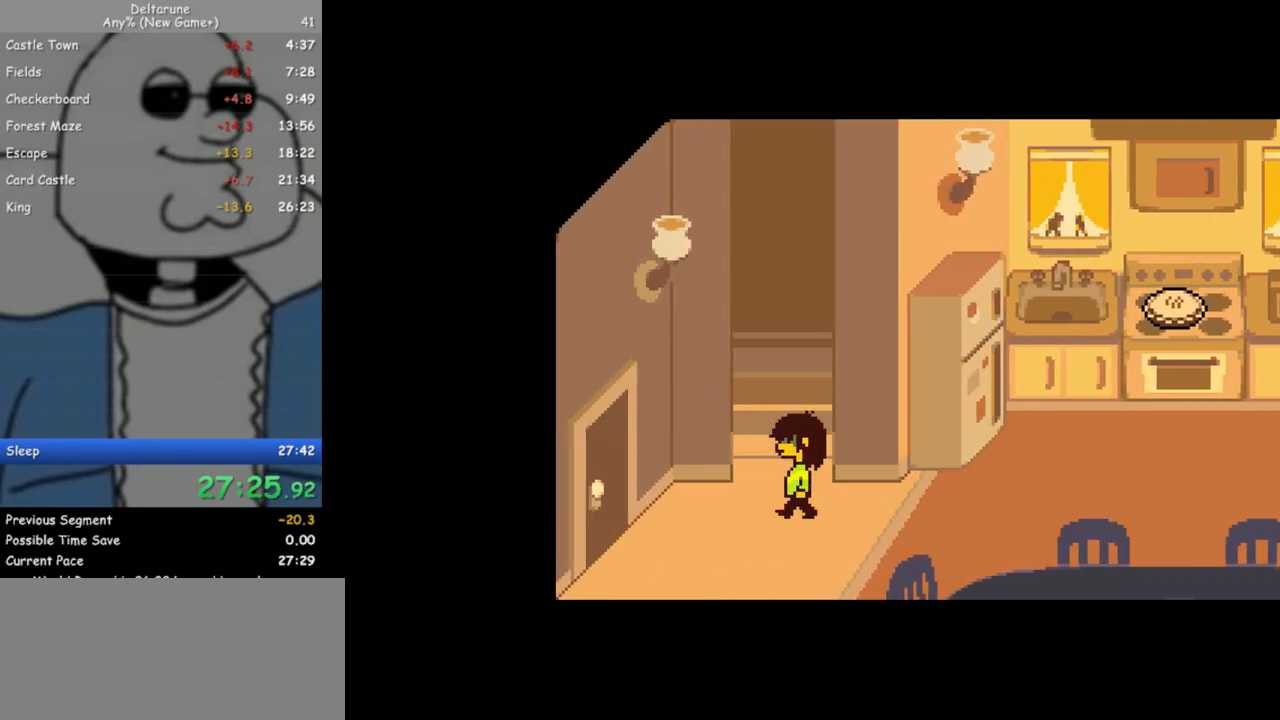
{"keys": ["left", "up"], "events": [[50, "left", "up"], [483, "left", "down"]]}
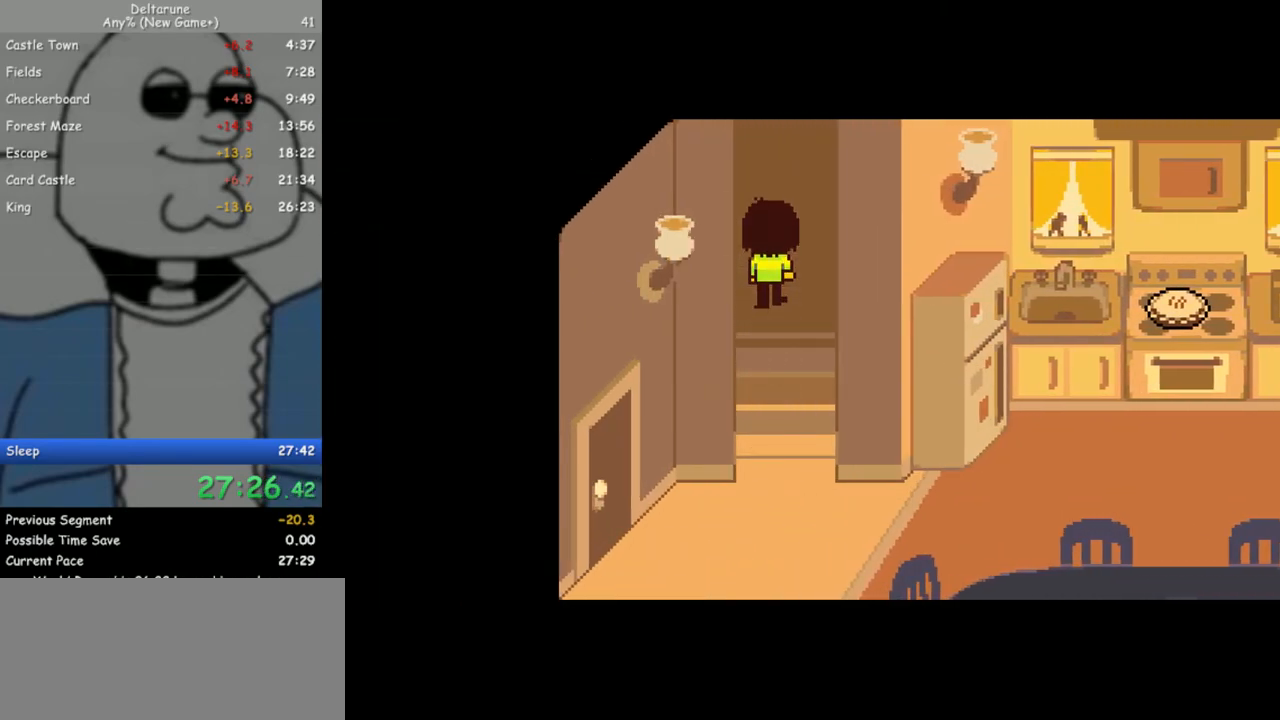
{"keys": ["left"], "events": [[17, "up", "up"]]}
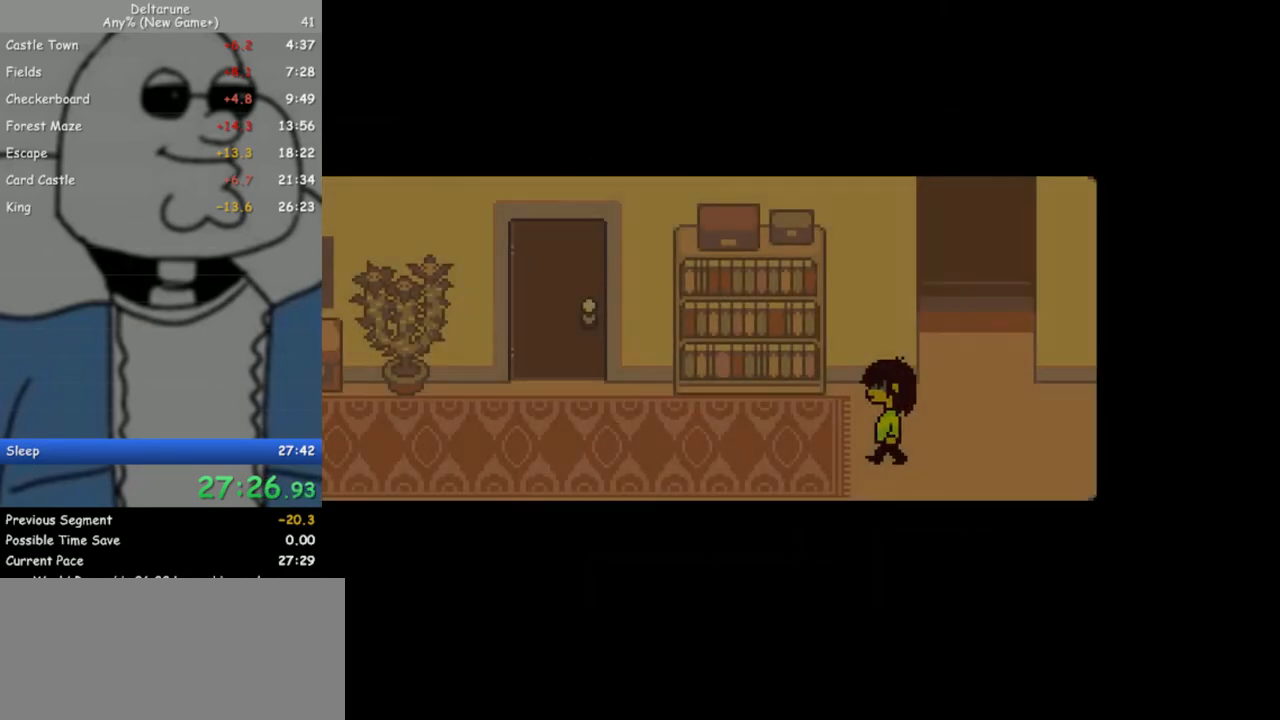
{"keys": ["left"], "events": []}
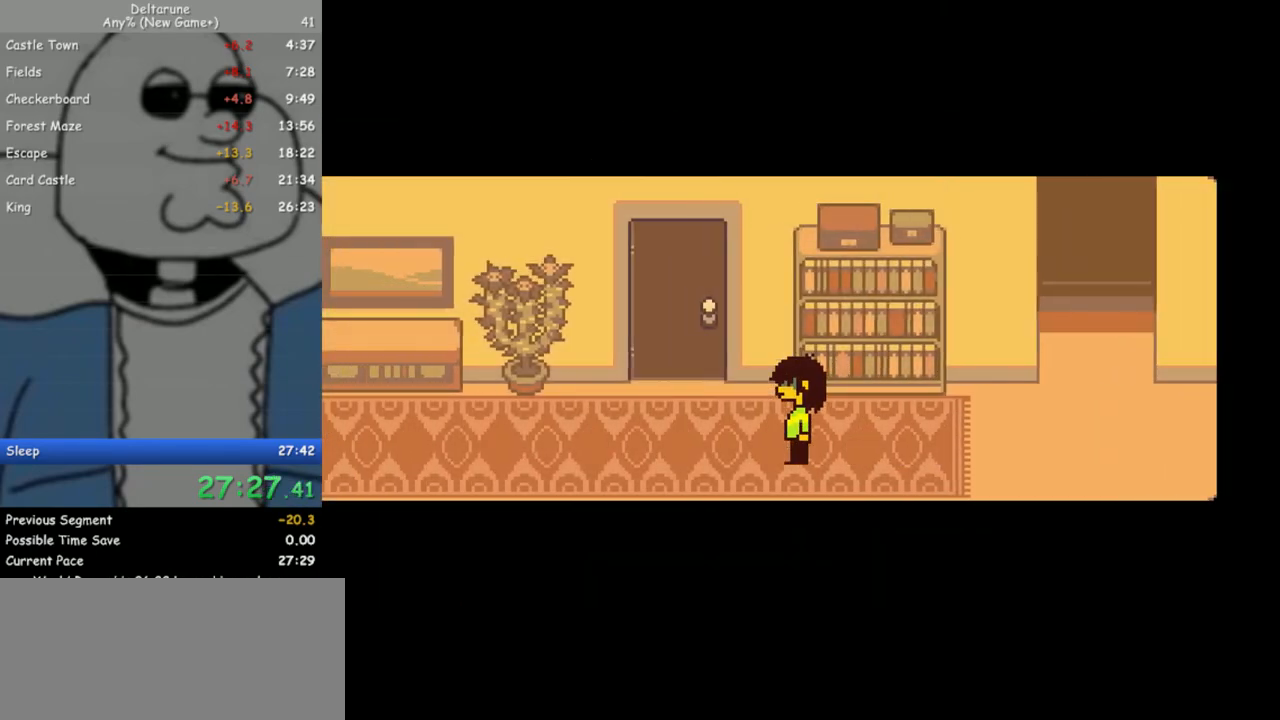
{"keys": ["right", "up"], "events": [[150, "up", "down"], [233, "left", "up"], [433, "right", "down"]]}
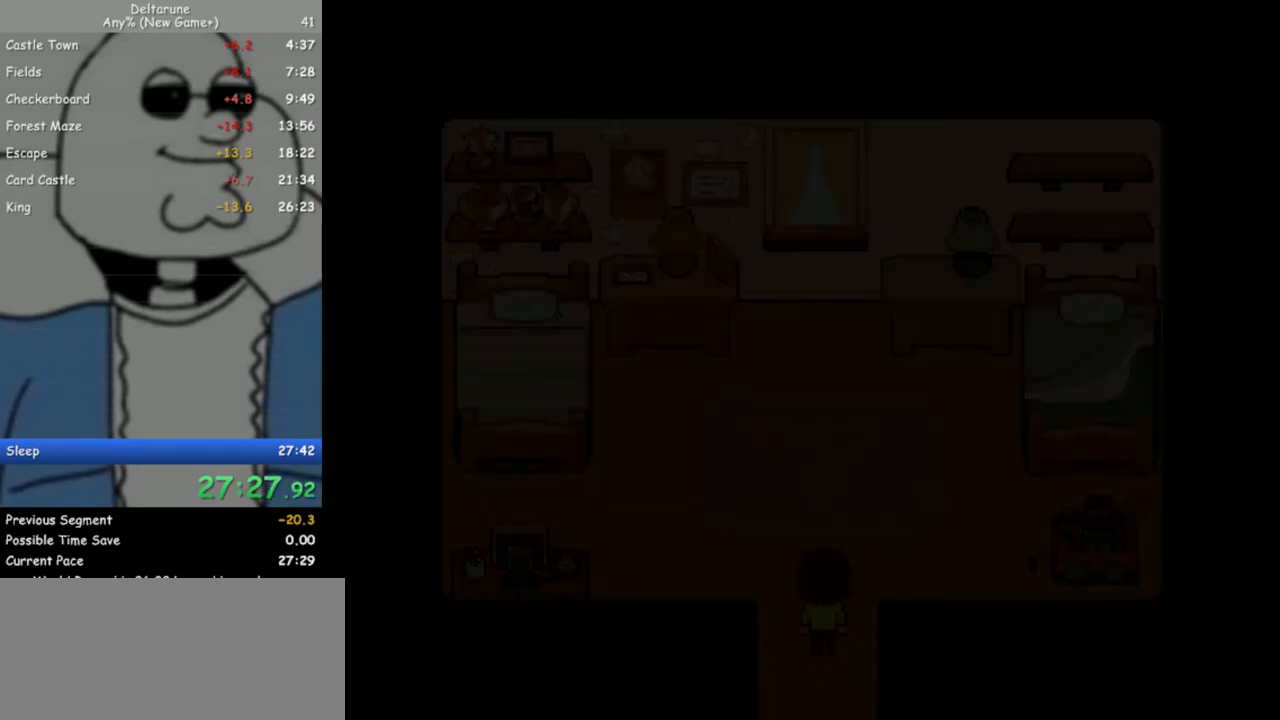
{"keys": ["right", "up"], "events": []}
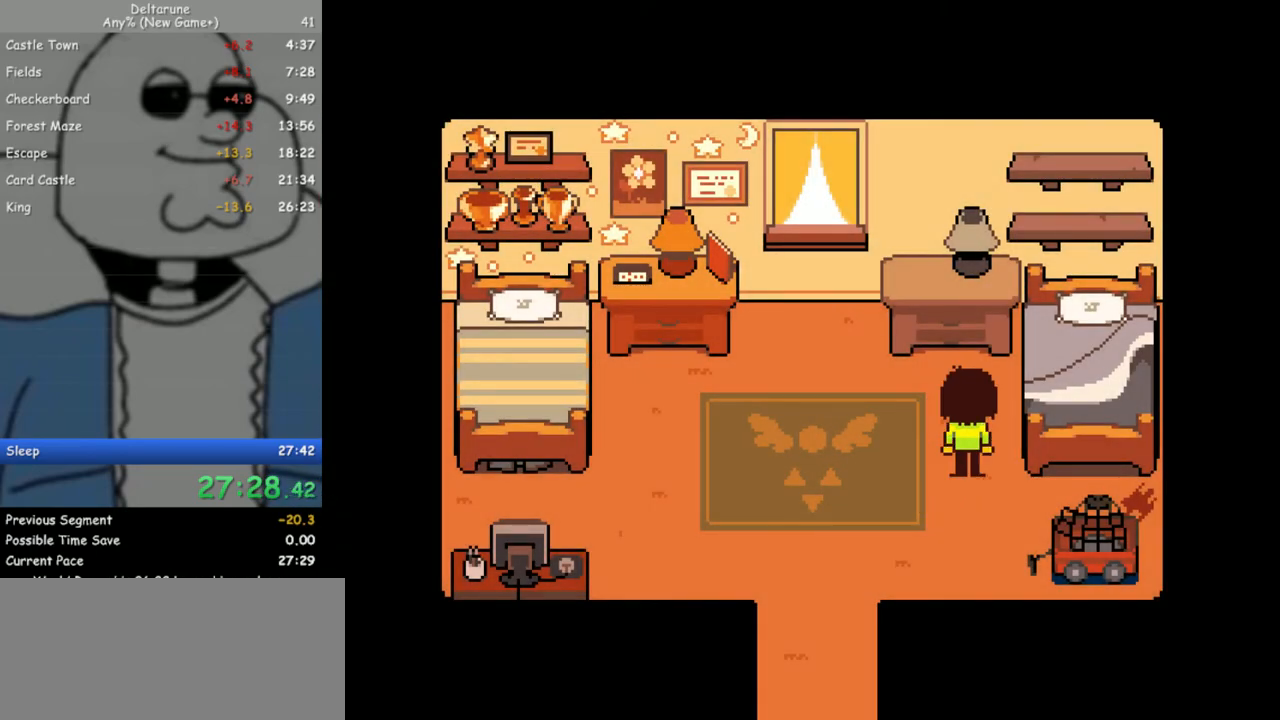
{"keys": ["return", "z"], "events": [[33, "up", "up"], [133, "return", "down"], [133, "z", "down"], [217, "return", "up"], [217, "z", "up"], [267, "right", "up"], [317, "left", "down"], [317, "z", "down"], [417, "left", "up"], [450, "return", "down"], [450, "z", "up"], [500, "z", "down"]]}
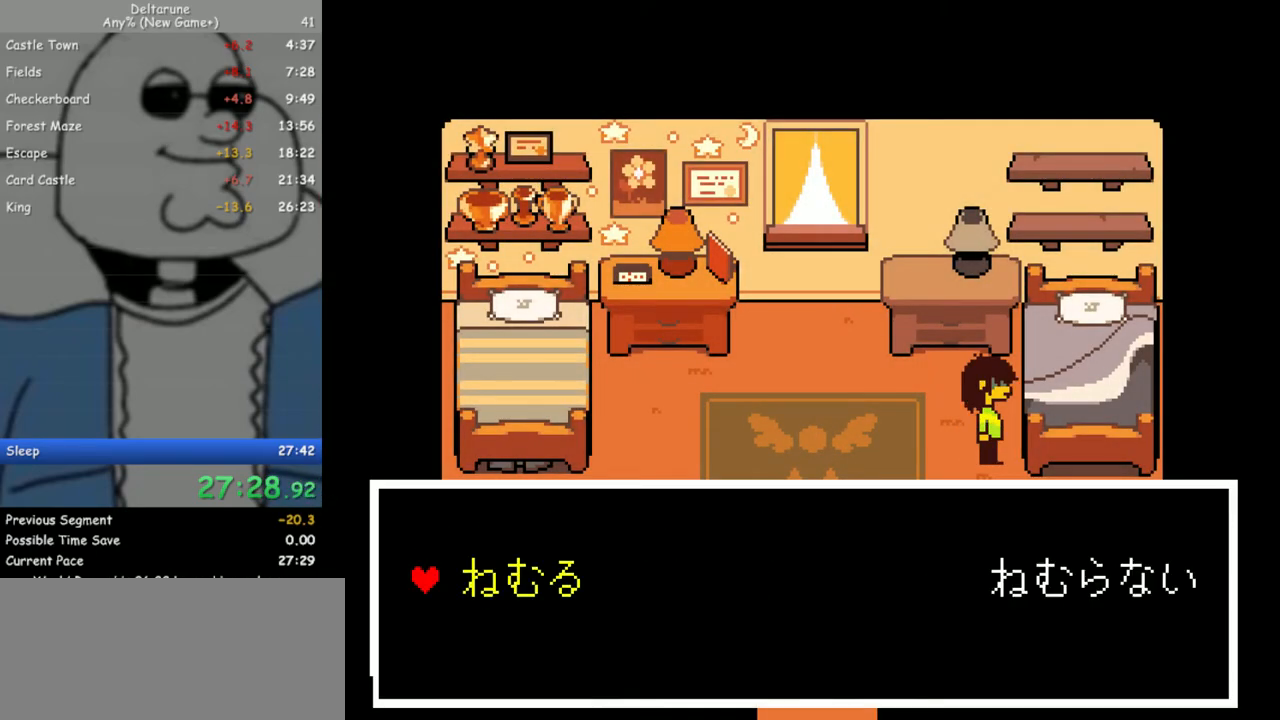
{"keys": [], "events": [[50, "return", "up"], [100, "left", "down"], [100, "z", "up"], [183, "left", "up"]]}